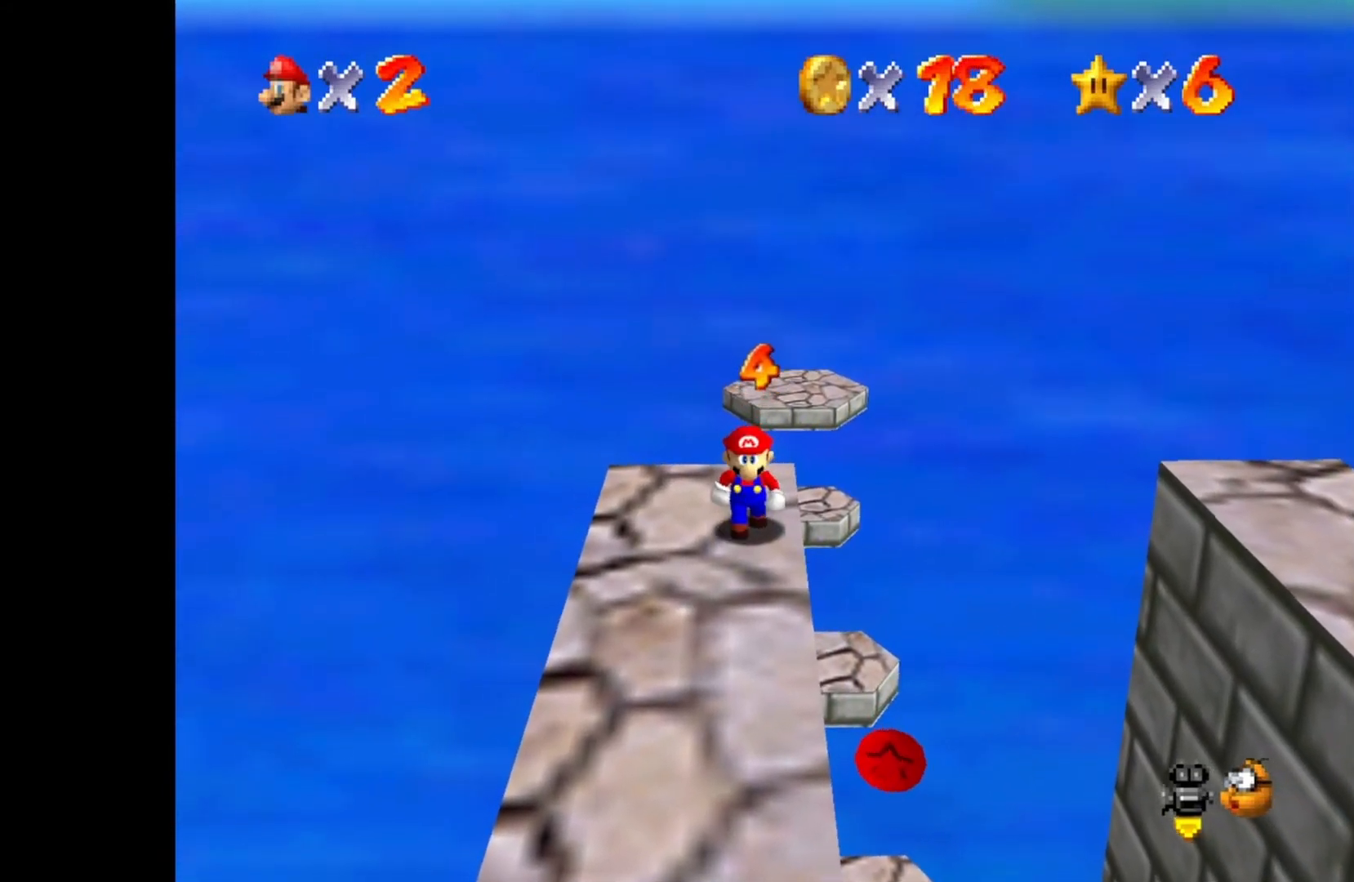
Gameplay with a controller (PlayStation layout); each line is a JSON object with the inputs held at the frame after it. "events" lists button and stick changes between this image and that frame as [ms after this image, input, new state], when the widget could be followed in between.
{"buttons": [], "left_stick": "down", "right_stick": "center", "events": []}
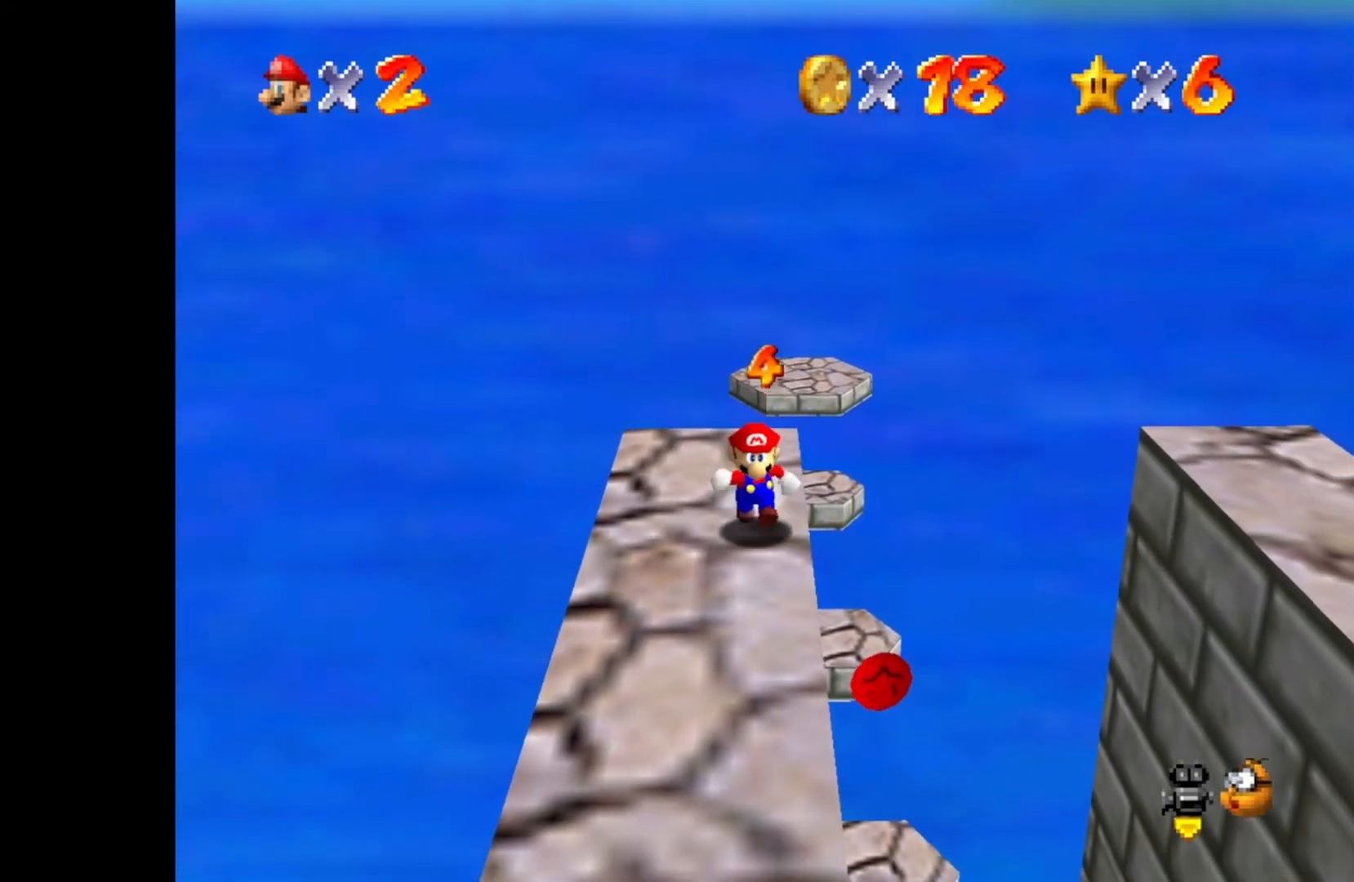
{"buttons": [], "left_stick": "center", "right_stick": "center", "events": [[367, "left_stick", "center"]]}
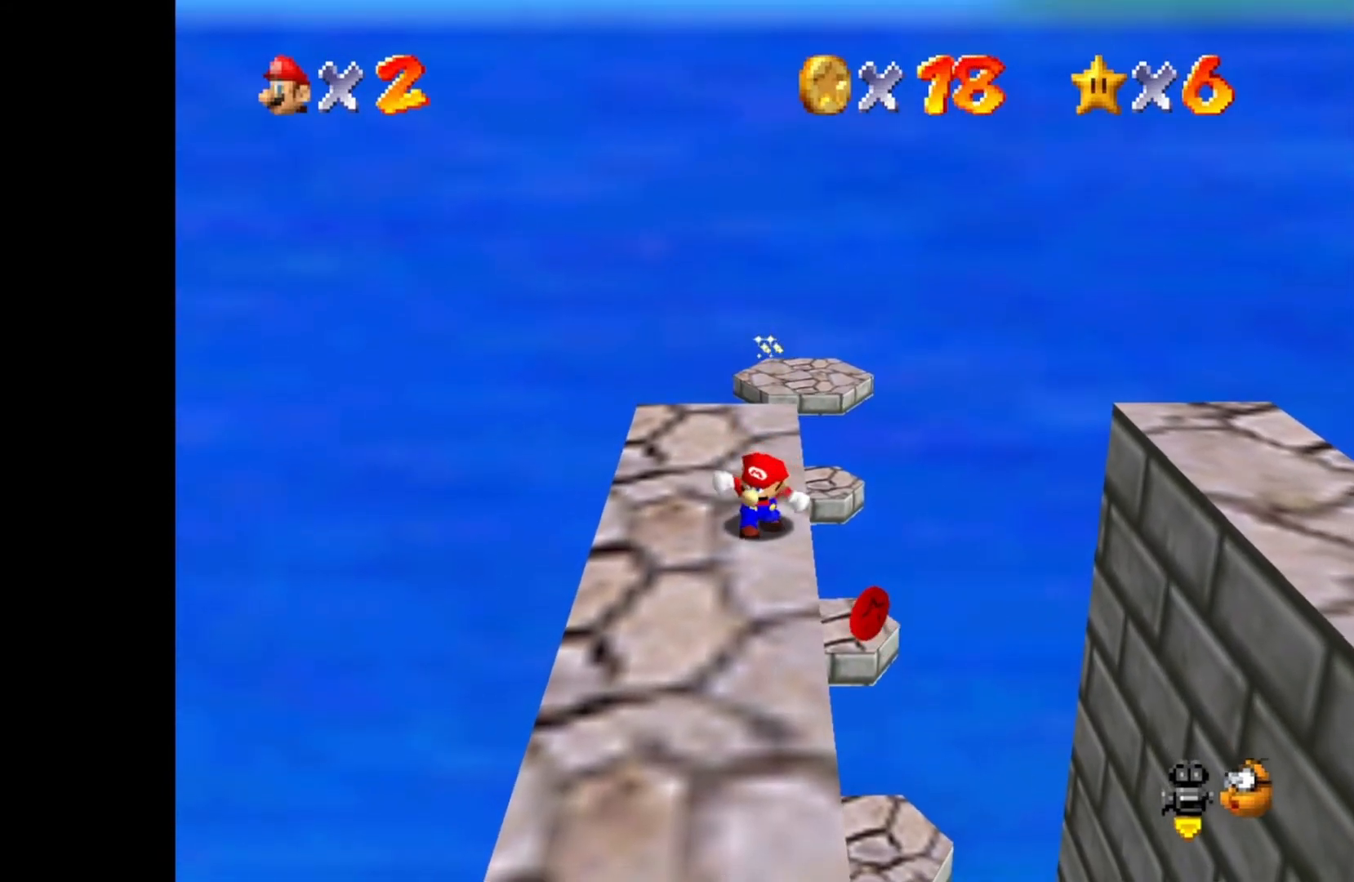
{"buttons": [], "left_stick": "down", "right_stick": "center", "events": [[50, "left_stick", "down-left"], [500, "left_stick", "down"]]}
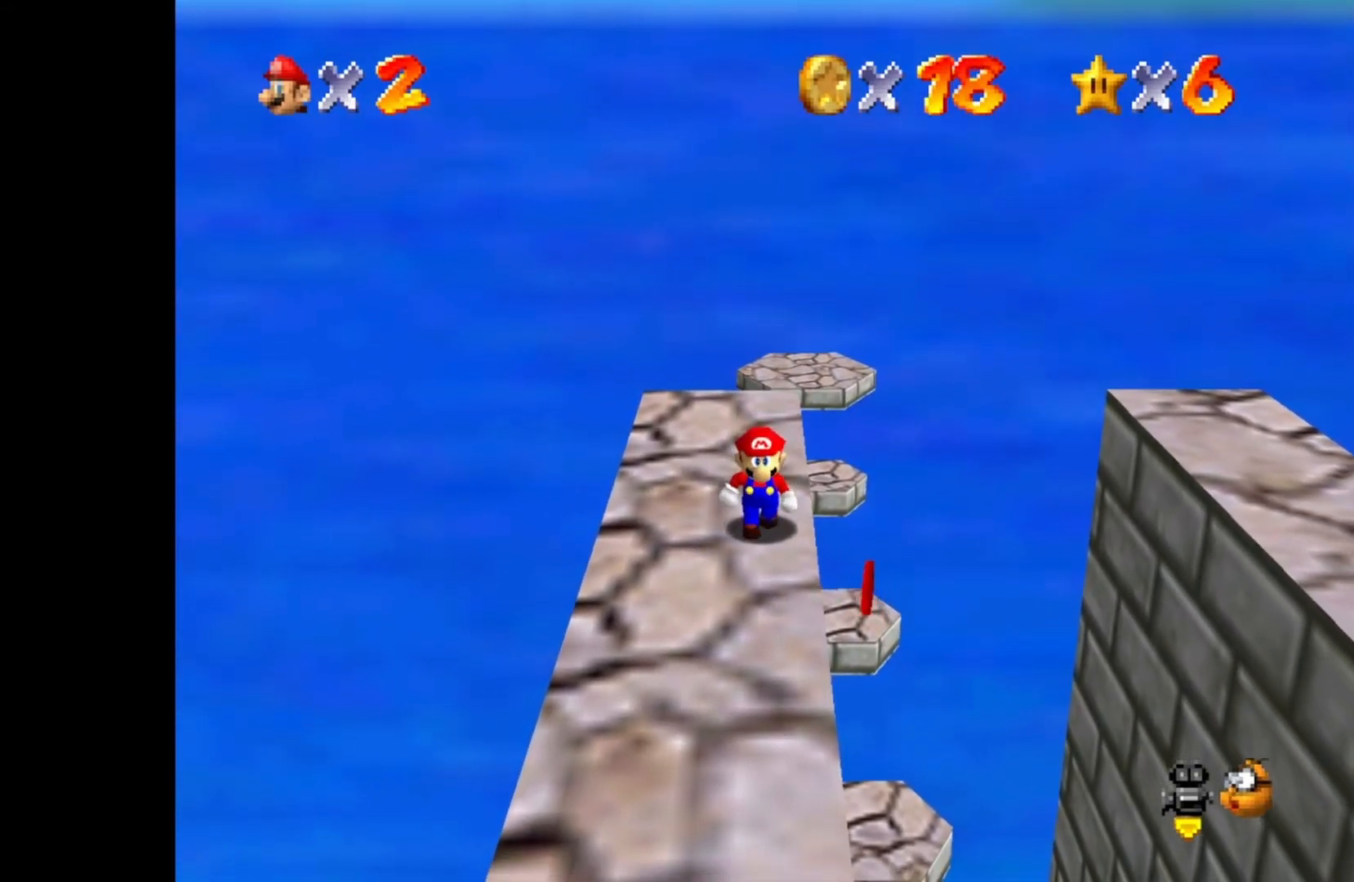
{"buttons": [], "left_stick": "center", "right_stick": "center", "events": [[317, "left_stick", "center"]]}
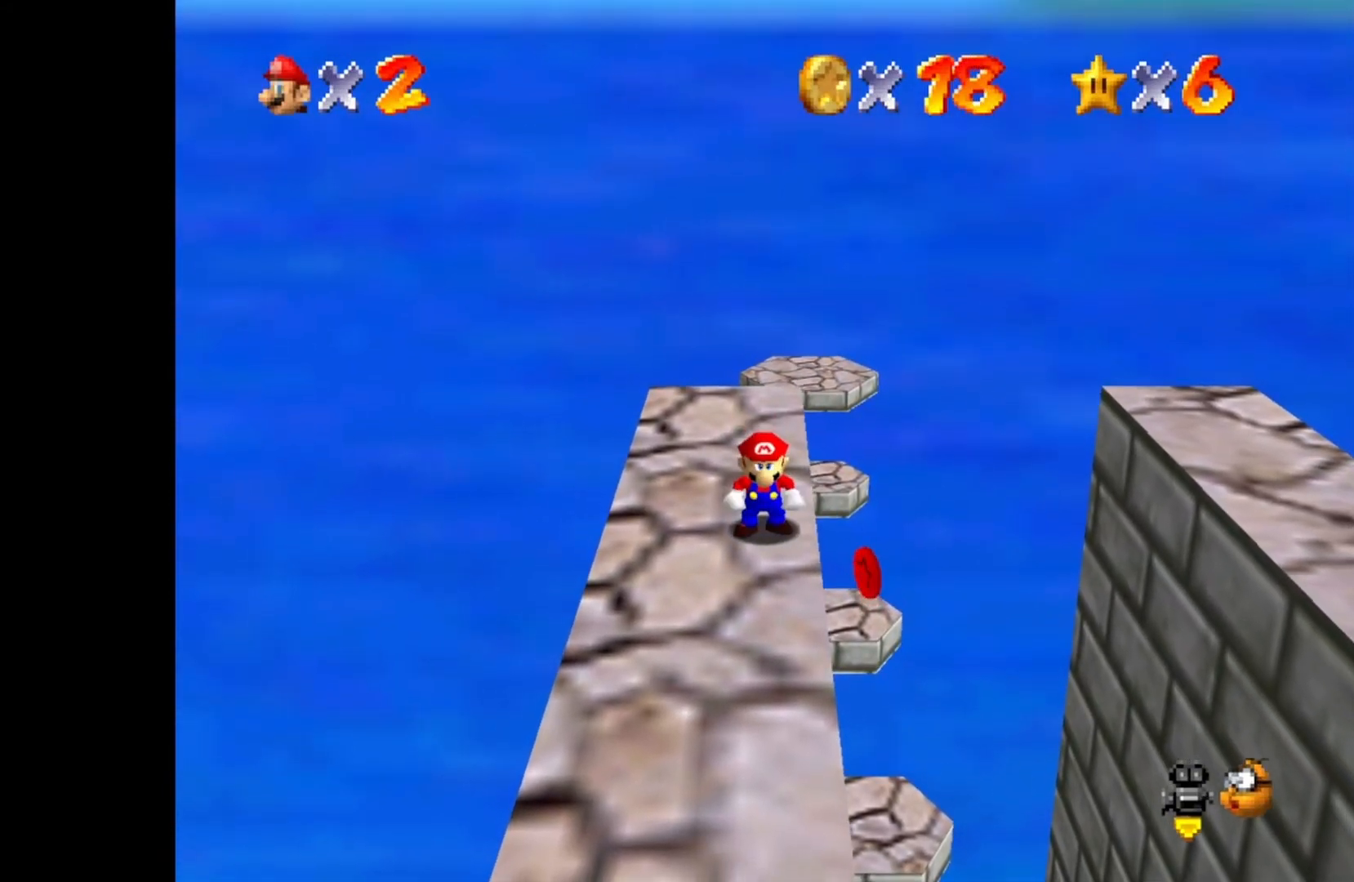
{"buttons": [], "left_stick": "left", "right_stick": "center", "events": [[67, "left_stick", "right"], [150, "left_stick", "center"], [283, "CROSS", "down"], [300, "left_stick", "left"], [417, "CROSS", "up"]]}
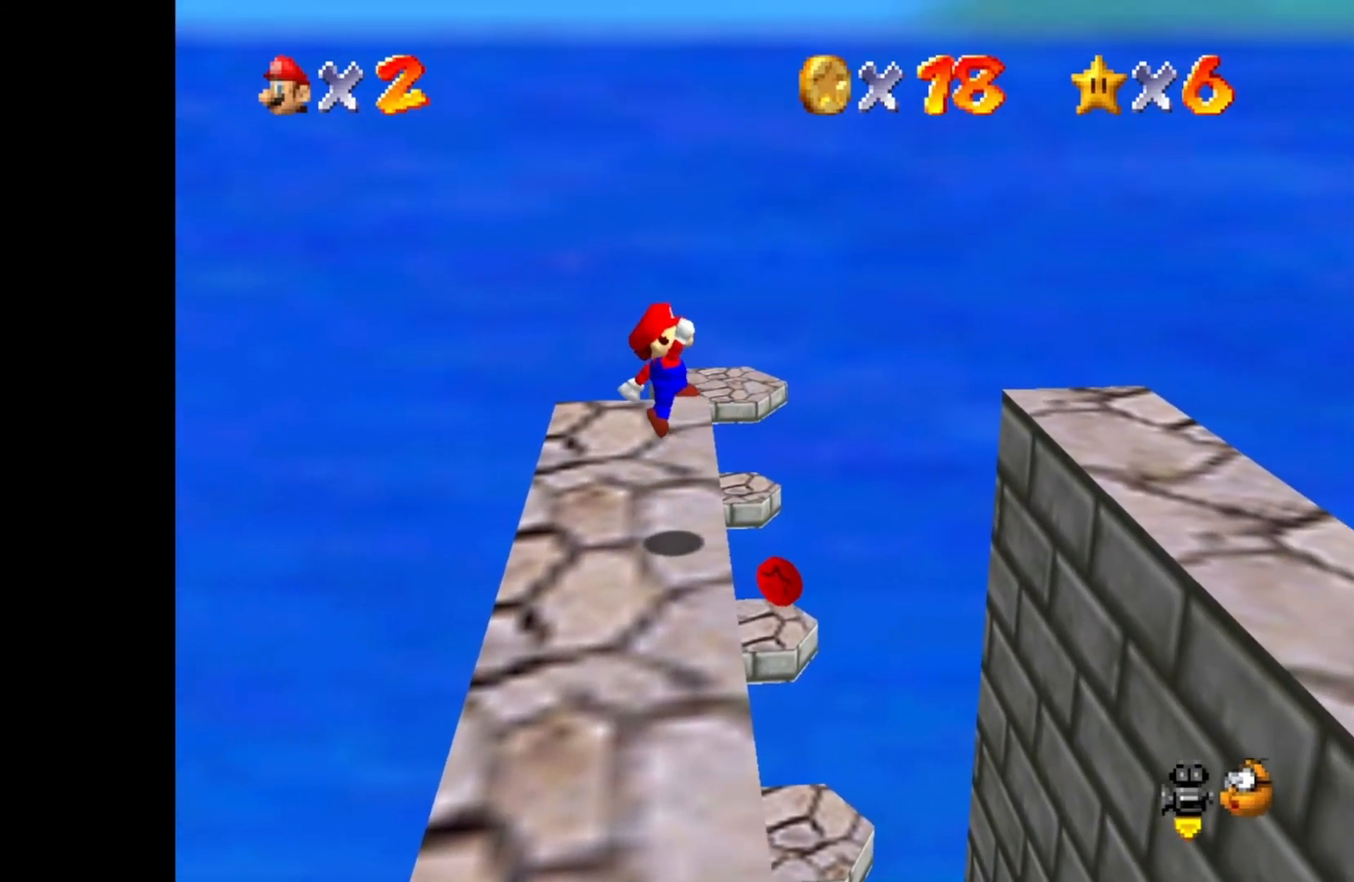
{"buttons": [], "left_stick": "center", "right_stick": "center", "events": [[183, "left_stick", "center"]]}
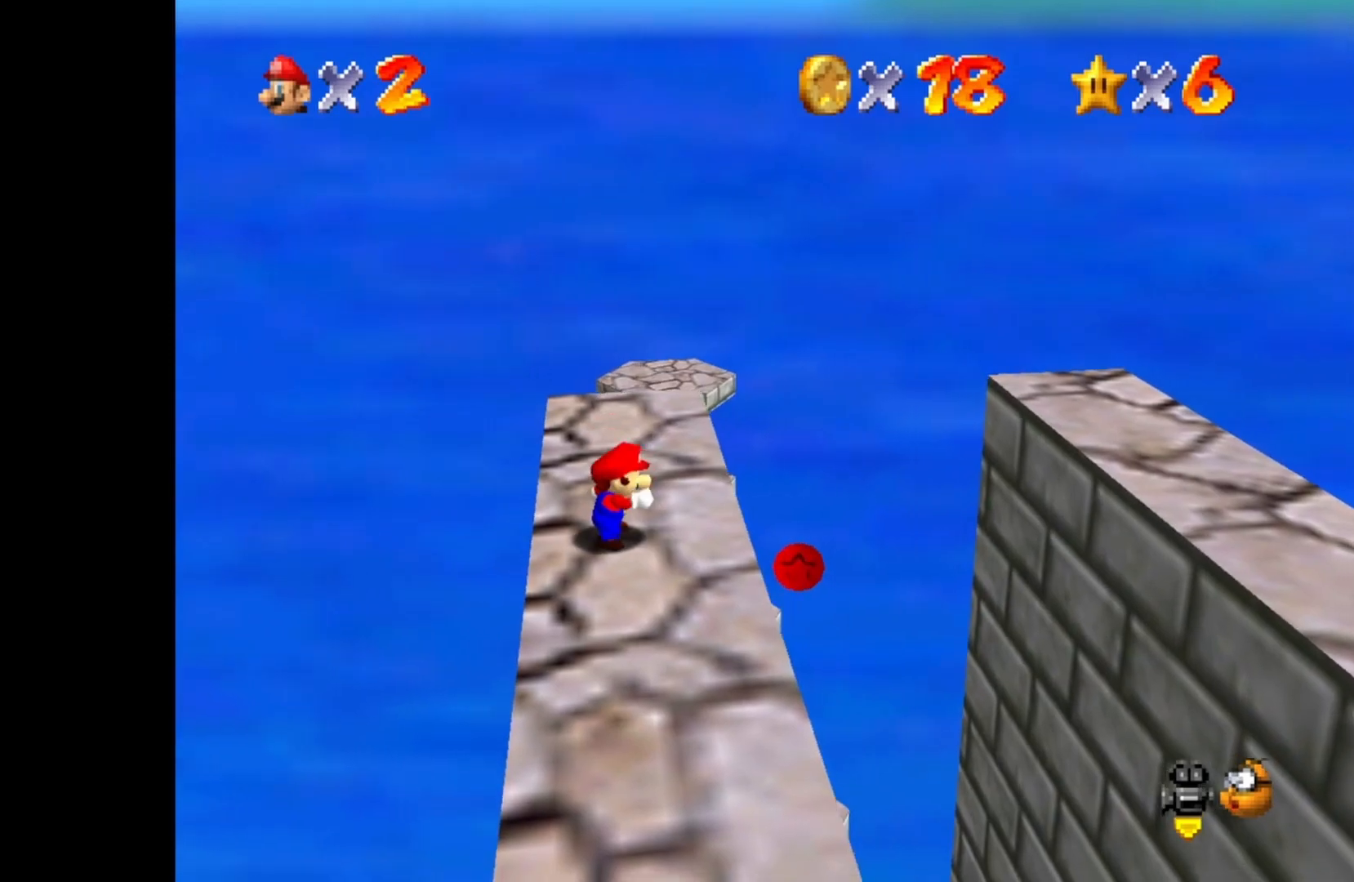
{"buttons": [], "left_stick": "right", "right_stick": "center", "events": [[250, "left_stick", "right"]]}
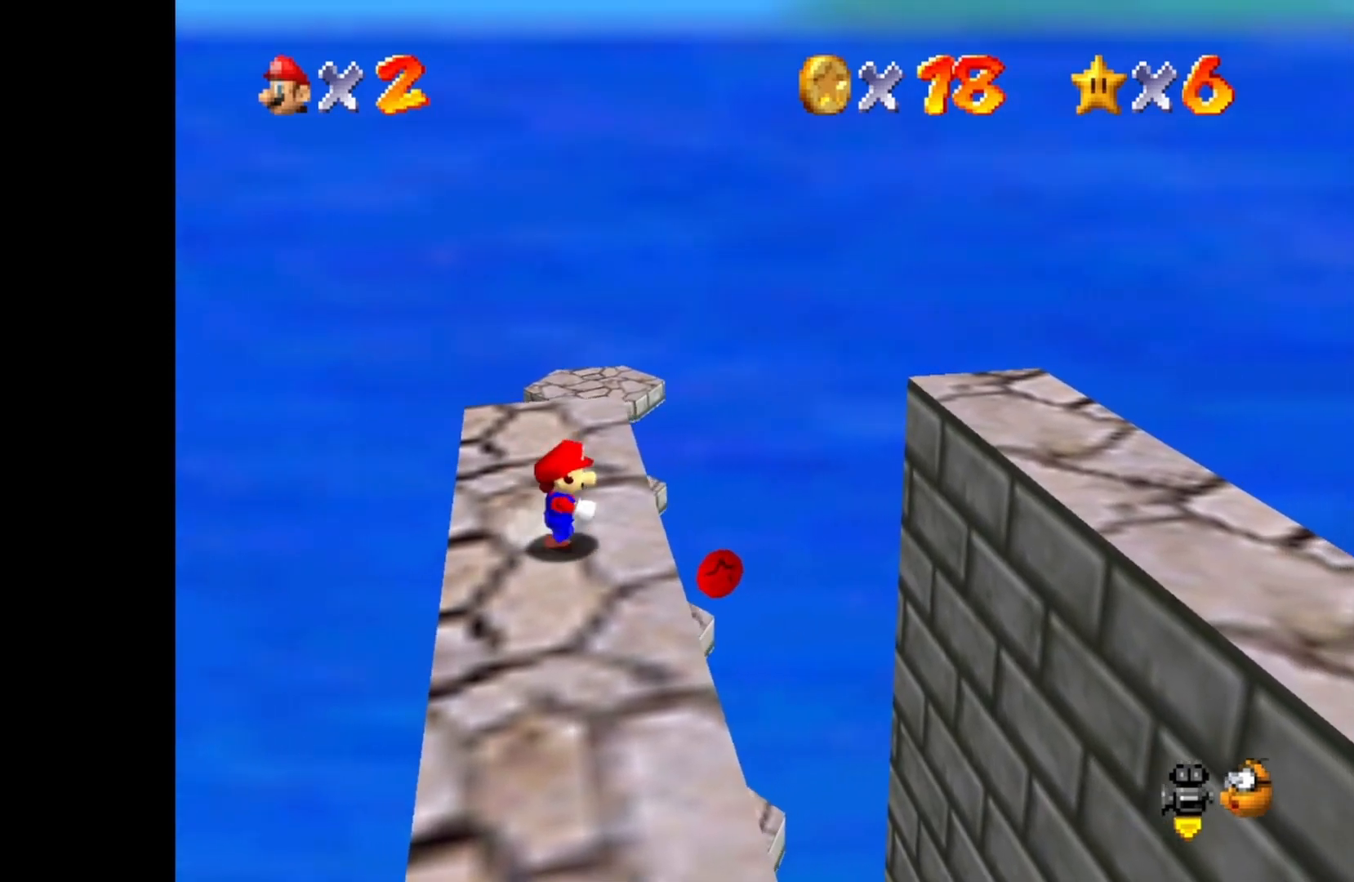
{"buttons": [], "left_stick": "right", "right_stick": "center", "events": [[133, "CROSS", "down"], [300, "CROSS", "up"]]}
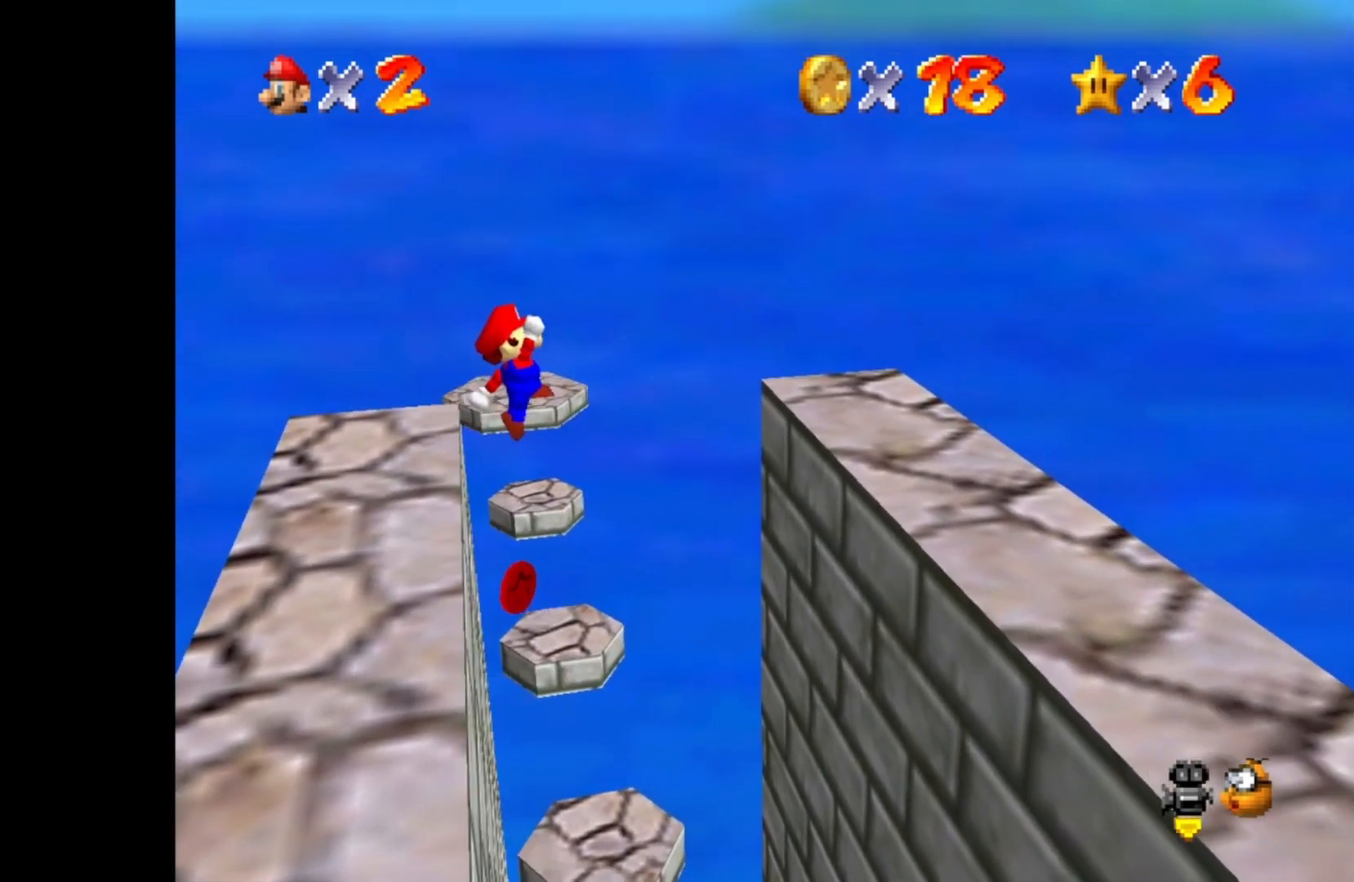
{"buttons": [], "left_stick": "right", "right_stick": "center", "events": []}
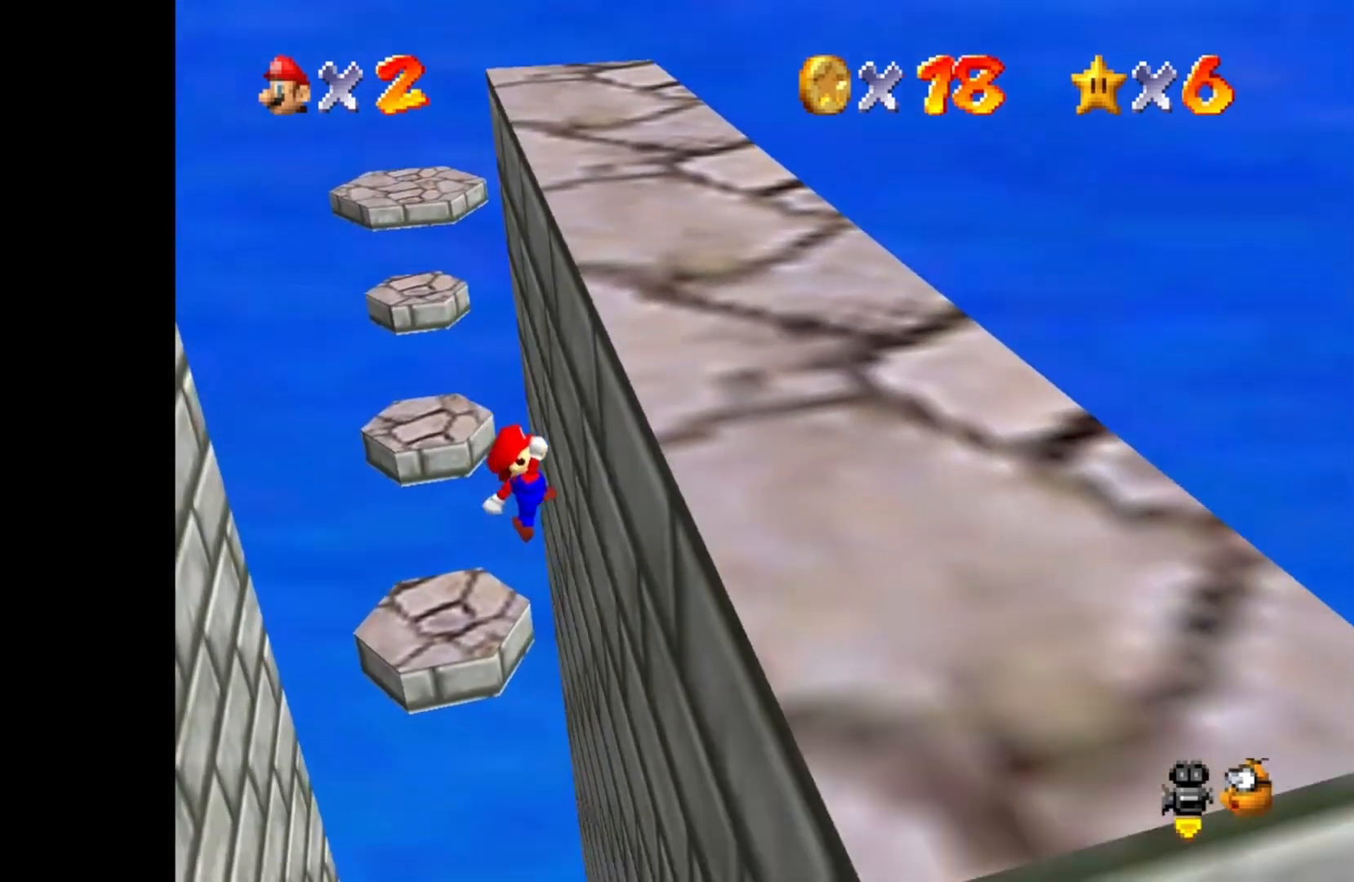
{"buttons": [], "left_stick": "left", "right_stick": "center", "events": [[83, "CROSS", "down"], [133, "left_stick", "left"], [350, "CROSS", "up"]]}
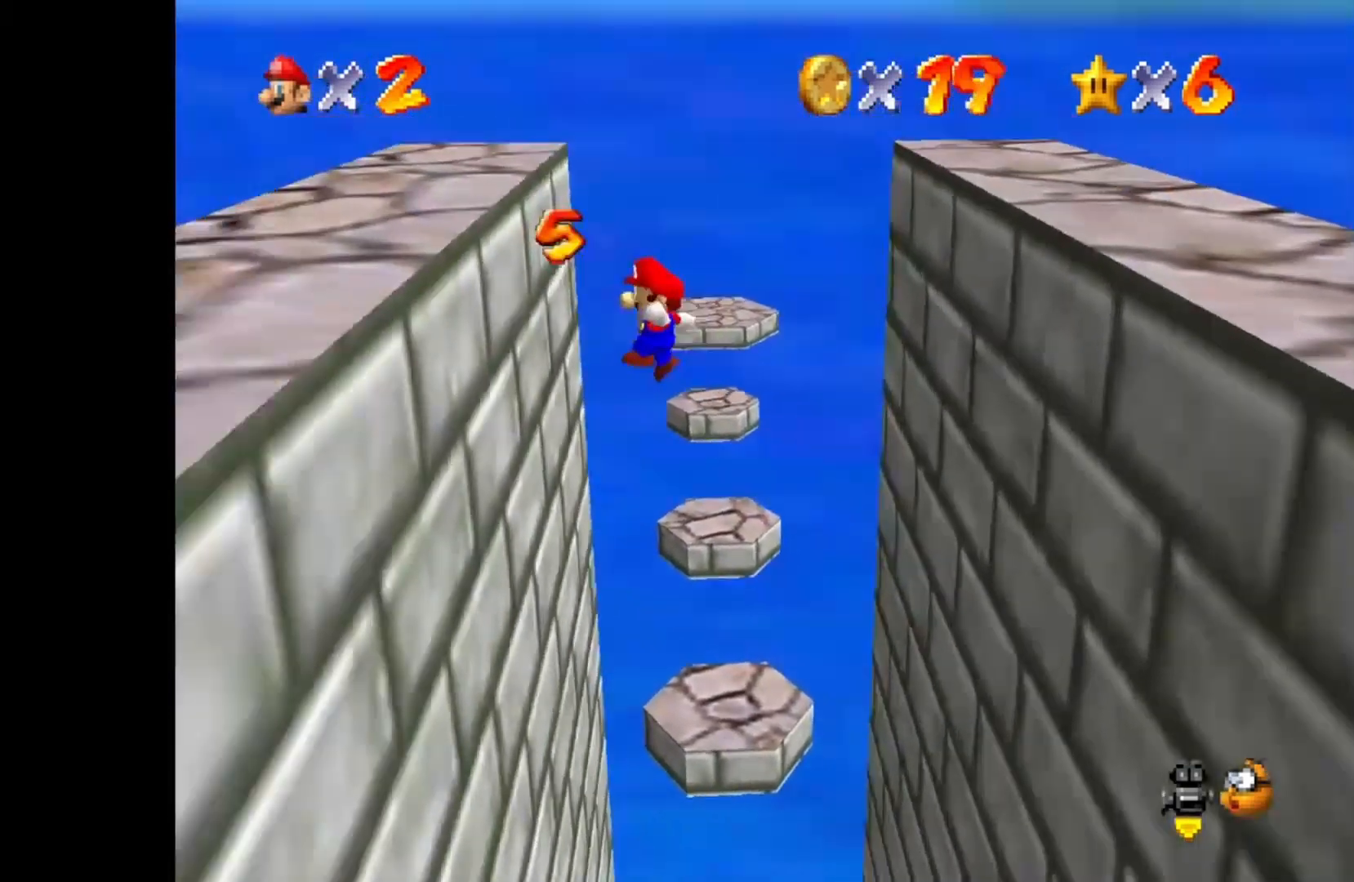
{"buttons": ["CROSS"], "left_stick": "right", "right_stick": "center", "events": [[233, "CROSS", "down"], [267, "left_stick", "right"]]}
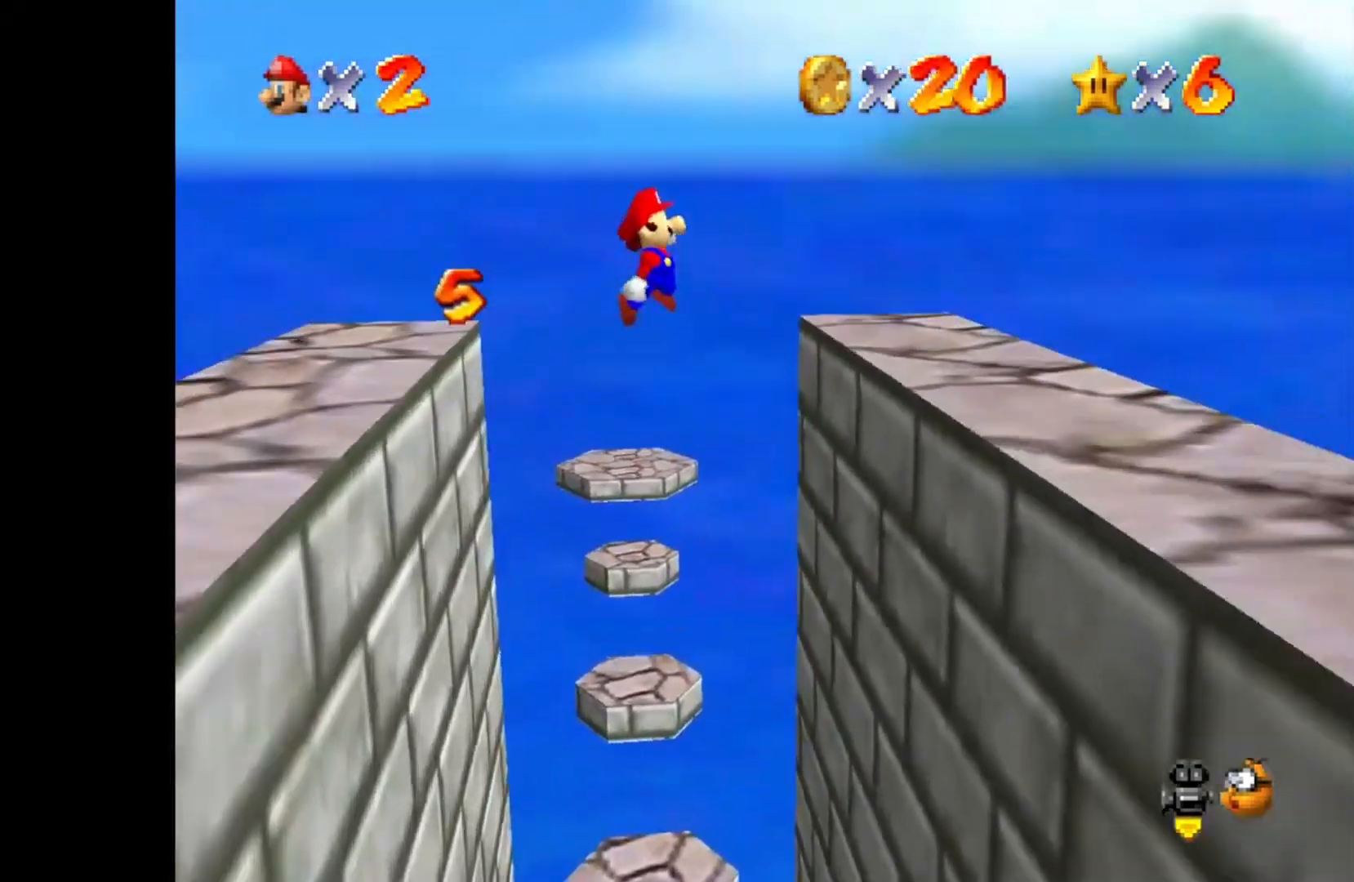
{"buttons": [], "left_stick": "left", "right_stick": "center", "events": [[217, "CROSS", "up"], [217, "left_stick", "left"]]}
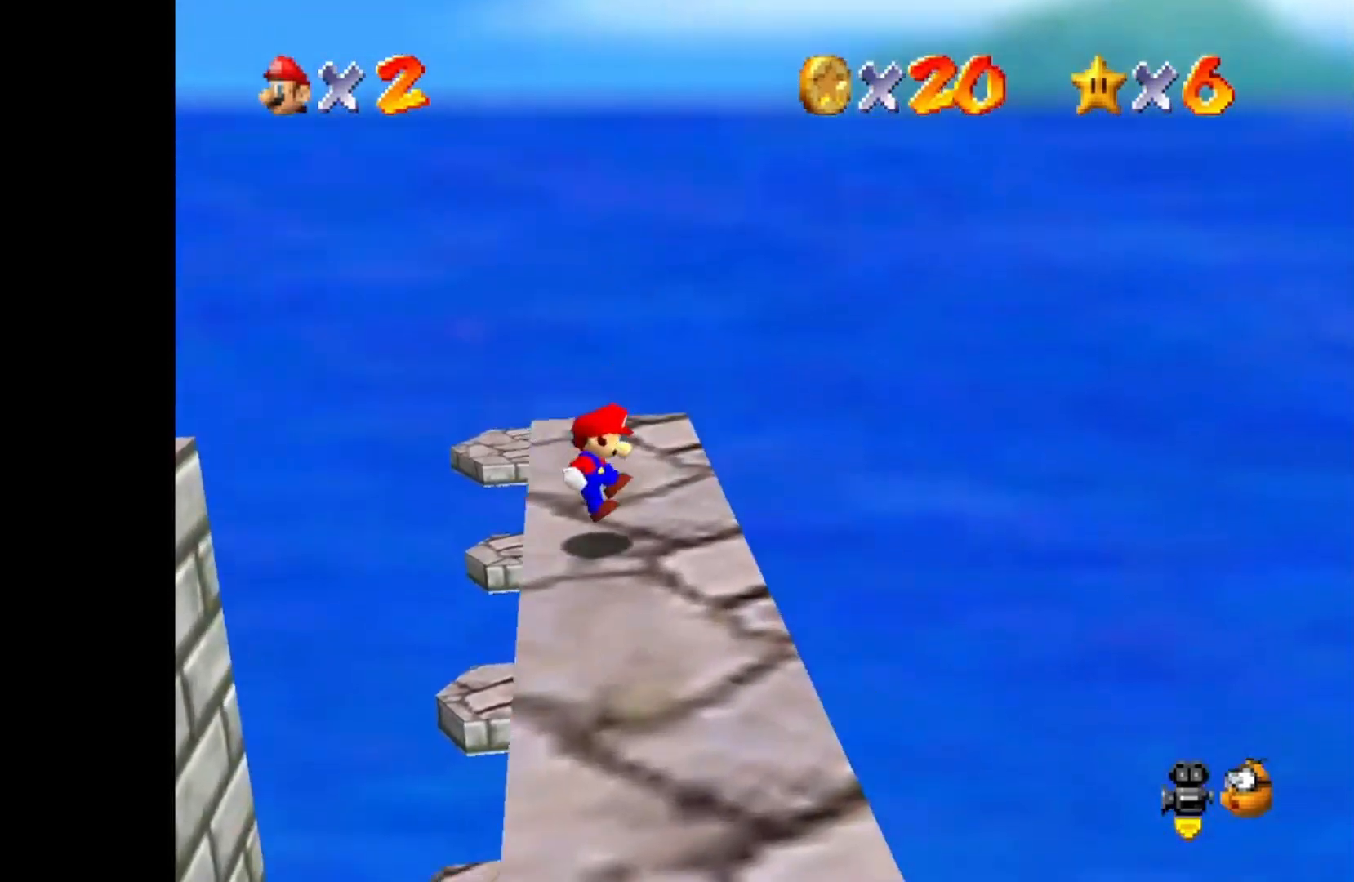
{"buttons": ["DPAD_LEFT"], "left_stick": "center", "right_stick": "center", "events": [[117, "left_stick", "center"], [267, "DPAD_LEFT", "down"], [350, "DPAD_LEFT", "up"], [433, "DPAD_LEFT", "down"]]}
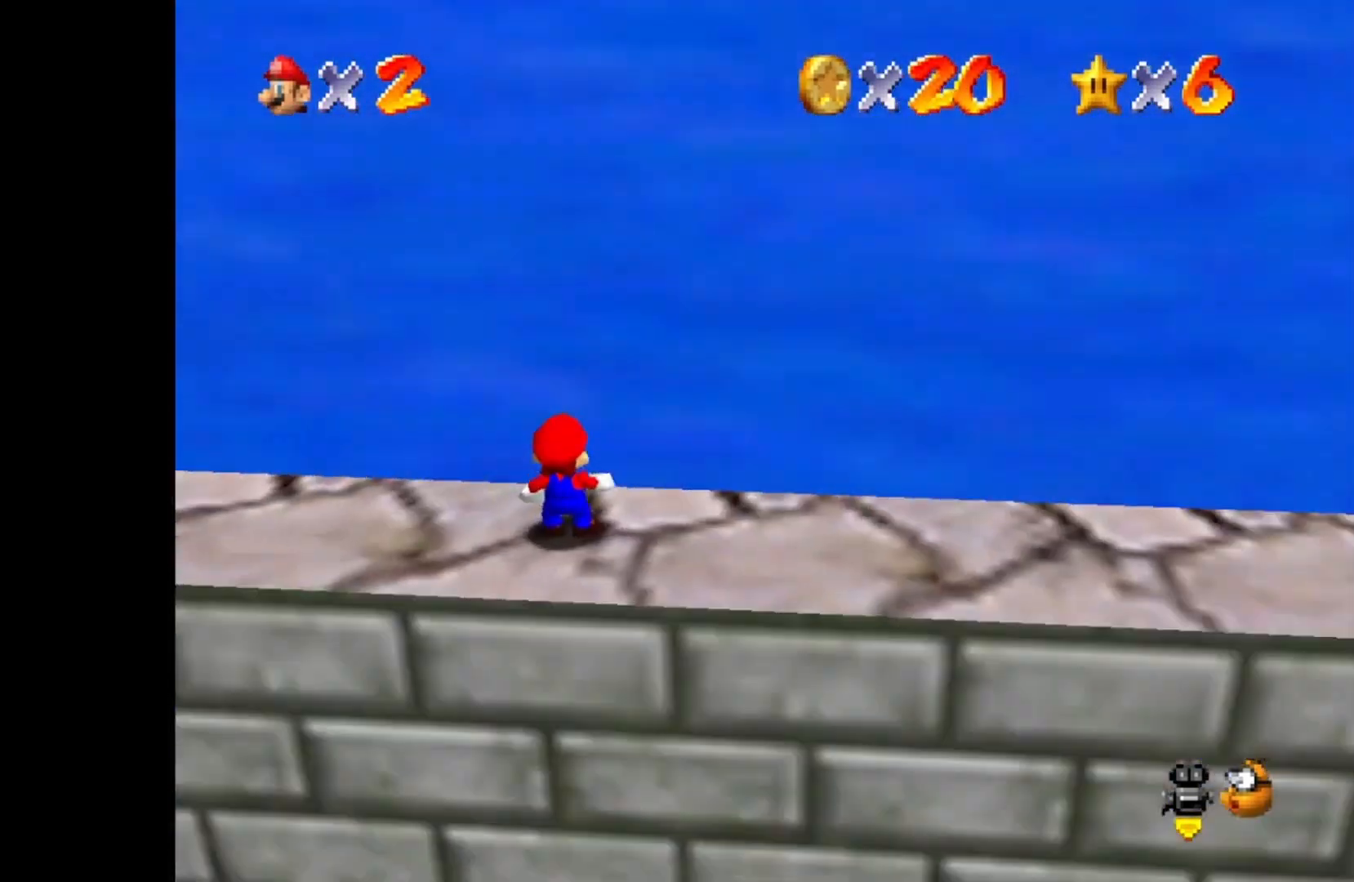
{"buttons": [], "left_stick": "center", "right_stick": "center", "events": [[17, "DPAD_LEFT", "up"], [100, "DPAD_LEFT", "down"], [200, "DPAD_LEFT", "up"], [250, "DPAD_LEFT", "down"], [367, "DPAD_LEFT", "up"]]}
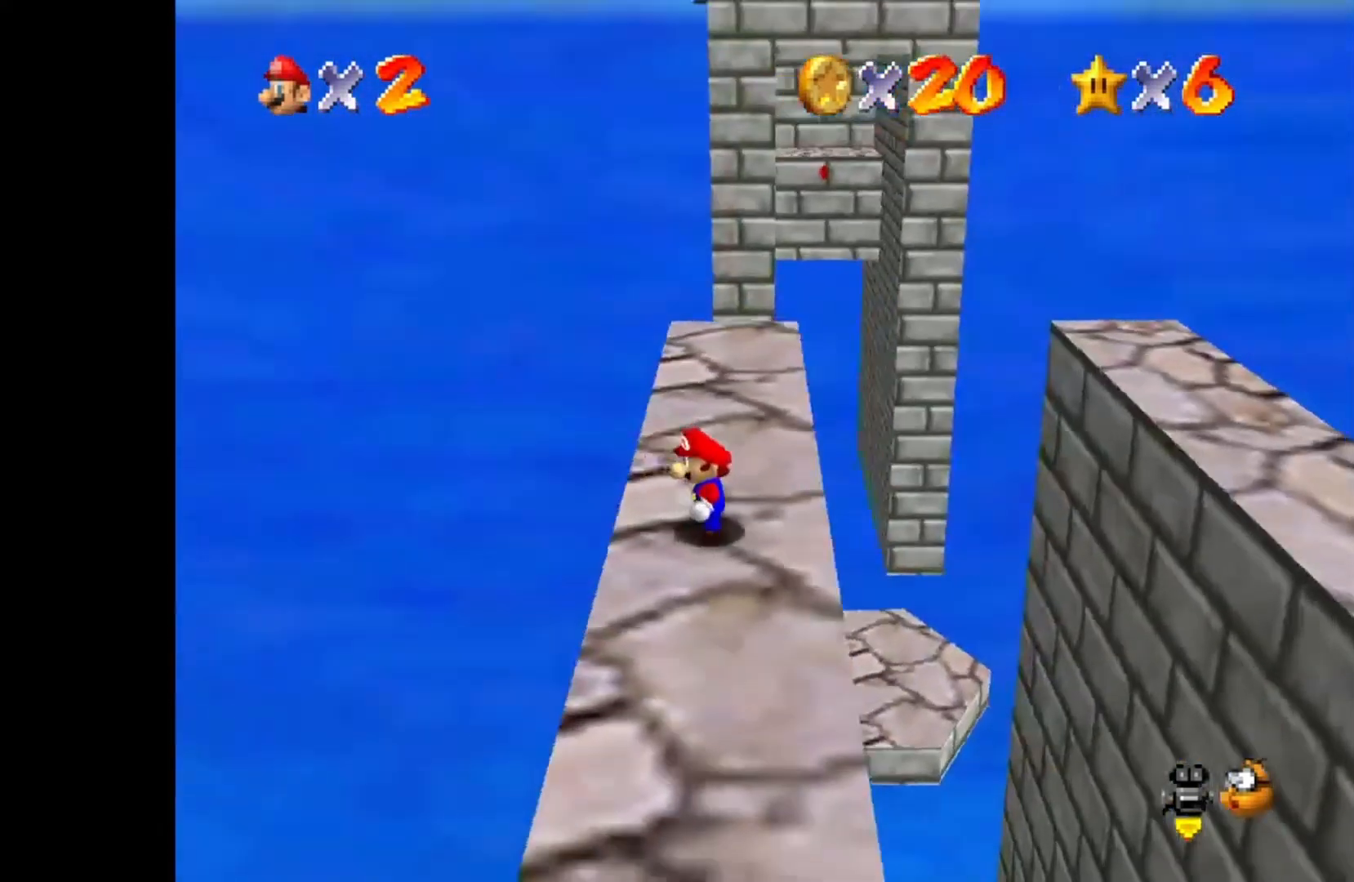
{"buttons": [], "left_stick": "up", "right_stick": "center", "events": [[67, "left_stick", "up-right"], [317, "left_stick", "up"]]}
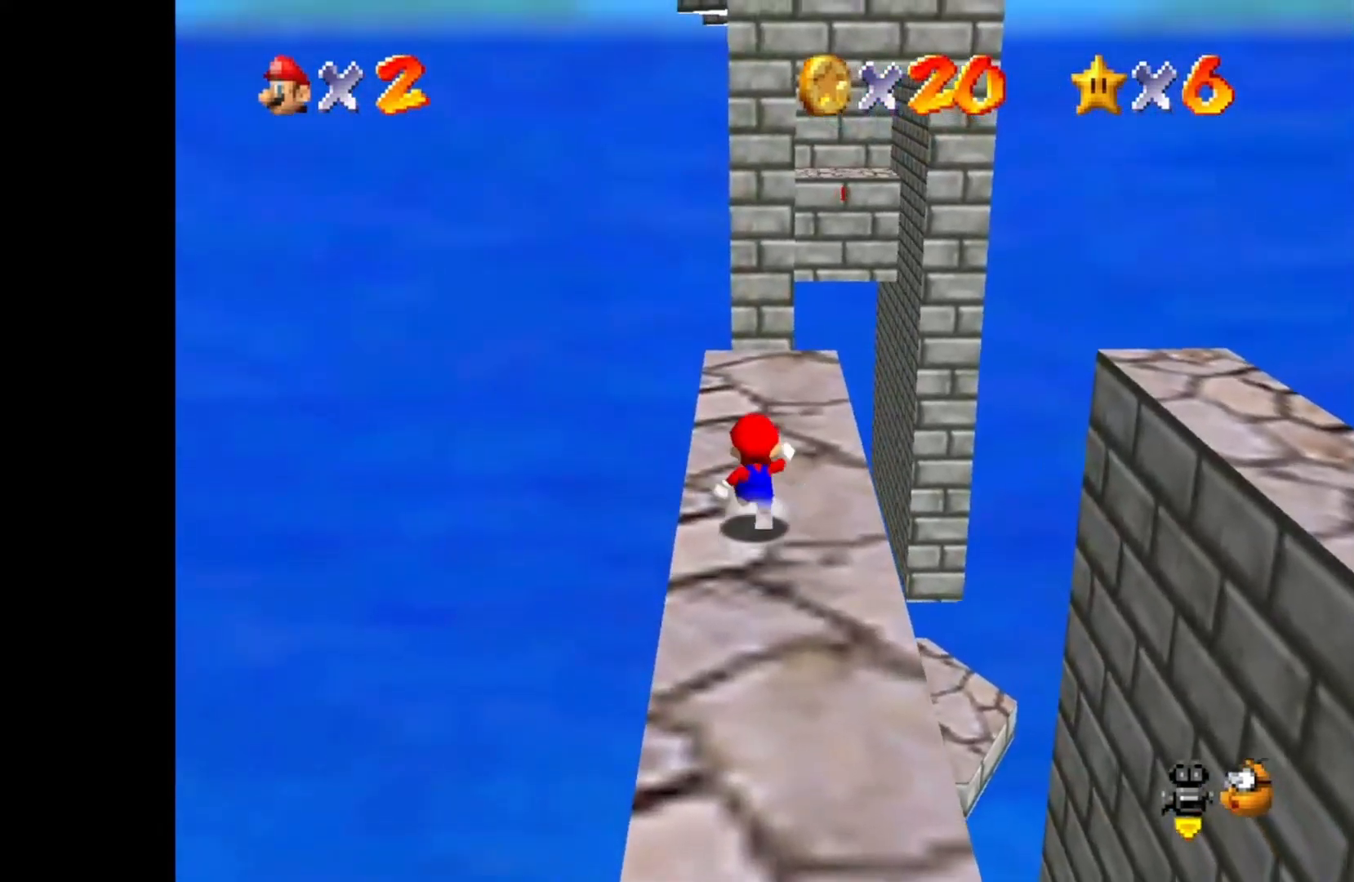
{"buttons": [], "left_stick": "up", "right_stick": "center", "events": []}
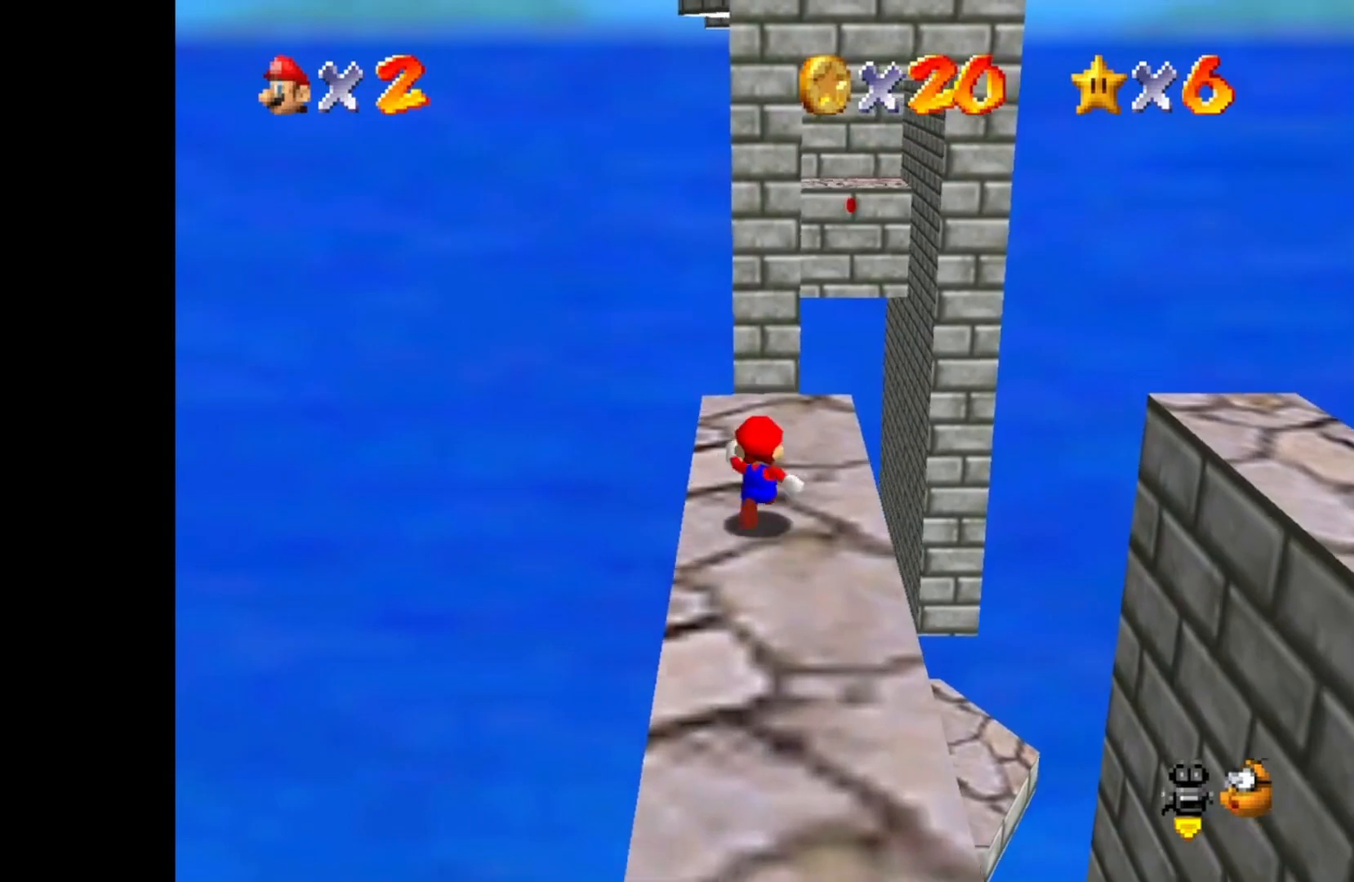
{"buttons": [], "left_stick": "up", "right_stick": "center", "events": []}
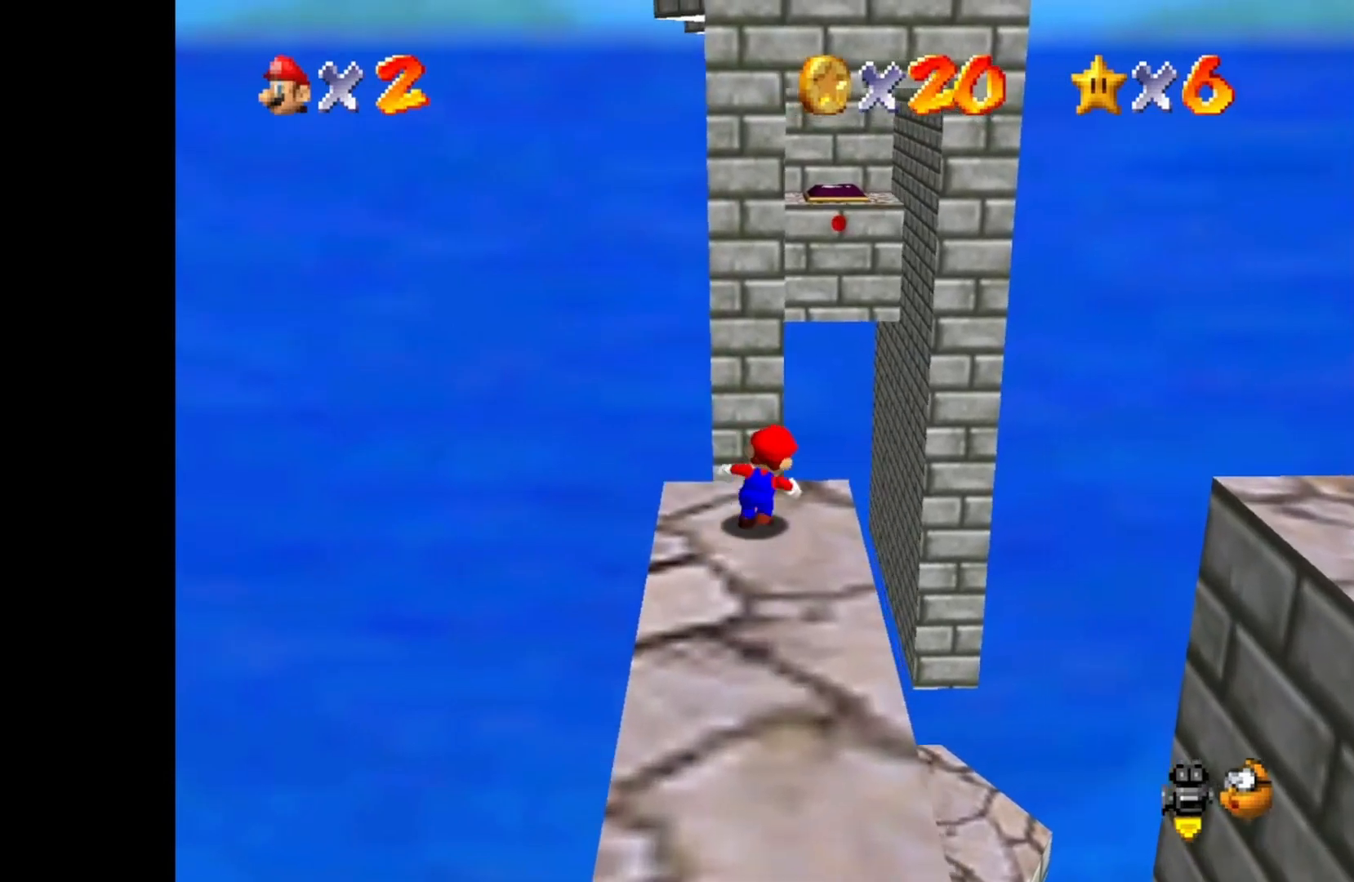
{"buttons": ["CROSS"], "left_stick": "up", "right_stick": "center", "events": [[33, "CROSS", "down"]]}
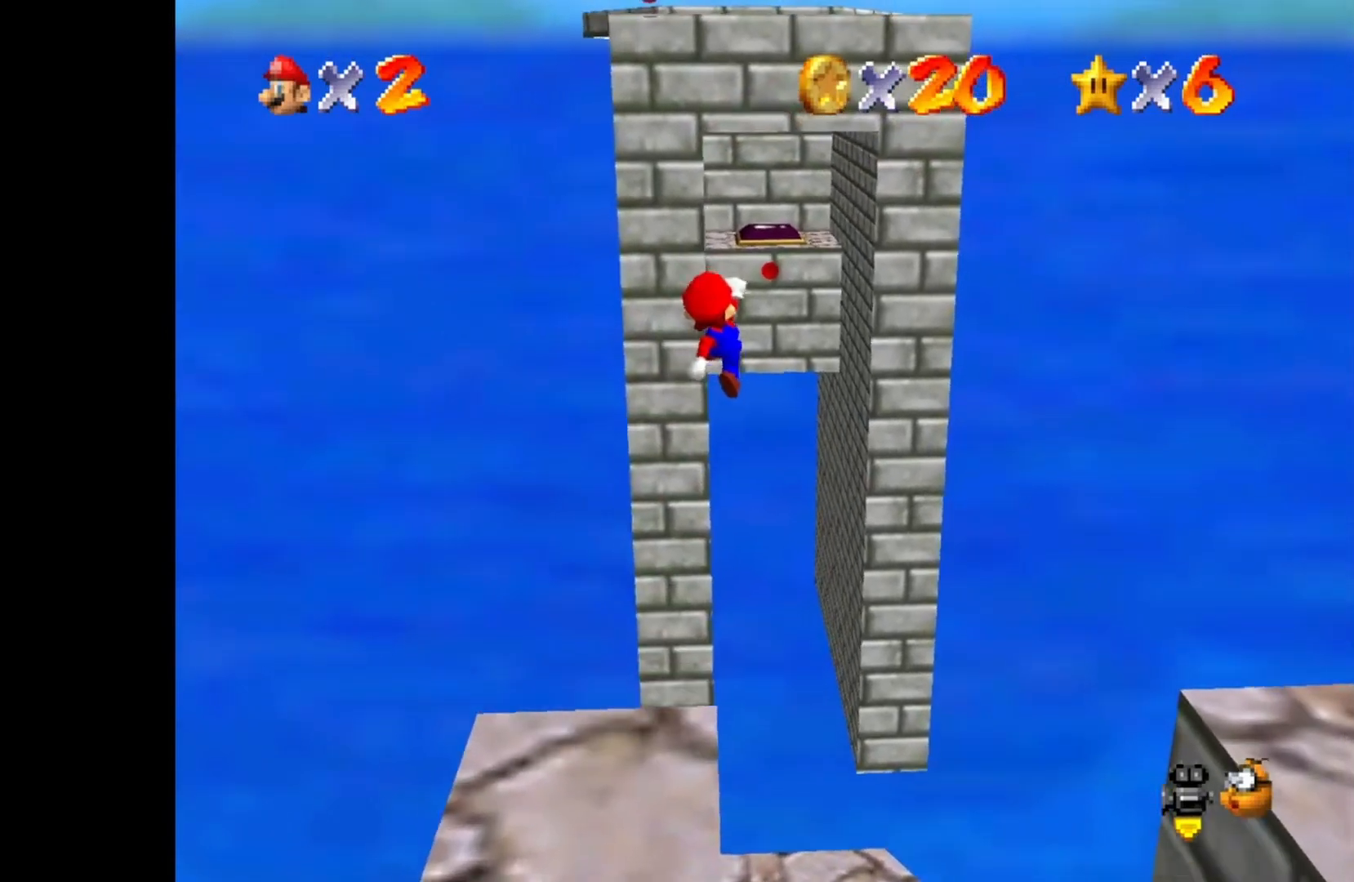
{"buttons": [], "left_stick": "up", "right_stick": "center", "events": [[117, "CROSS", "up"]]}
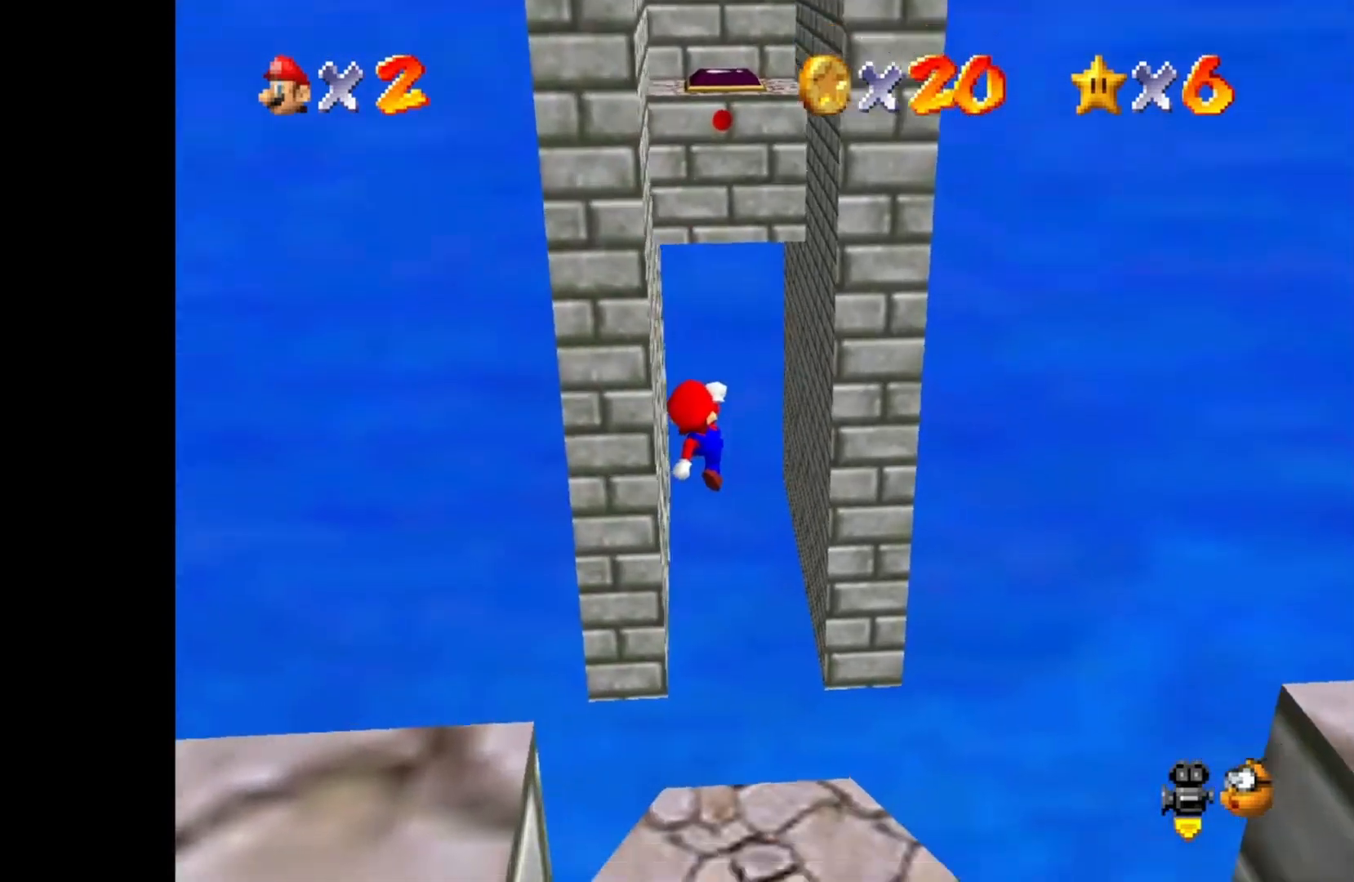
{"buttons": [], "left_stick": "left", "right_stick": "center", "events": [[17, "left_stick", "up-left"], [117, "left_stick", "left"], [217, "left_stick", "down-left"], [450, "left_stick", "left"]]}
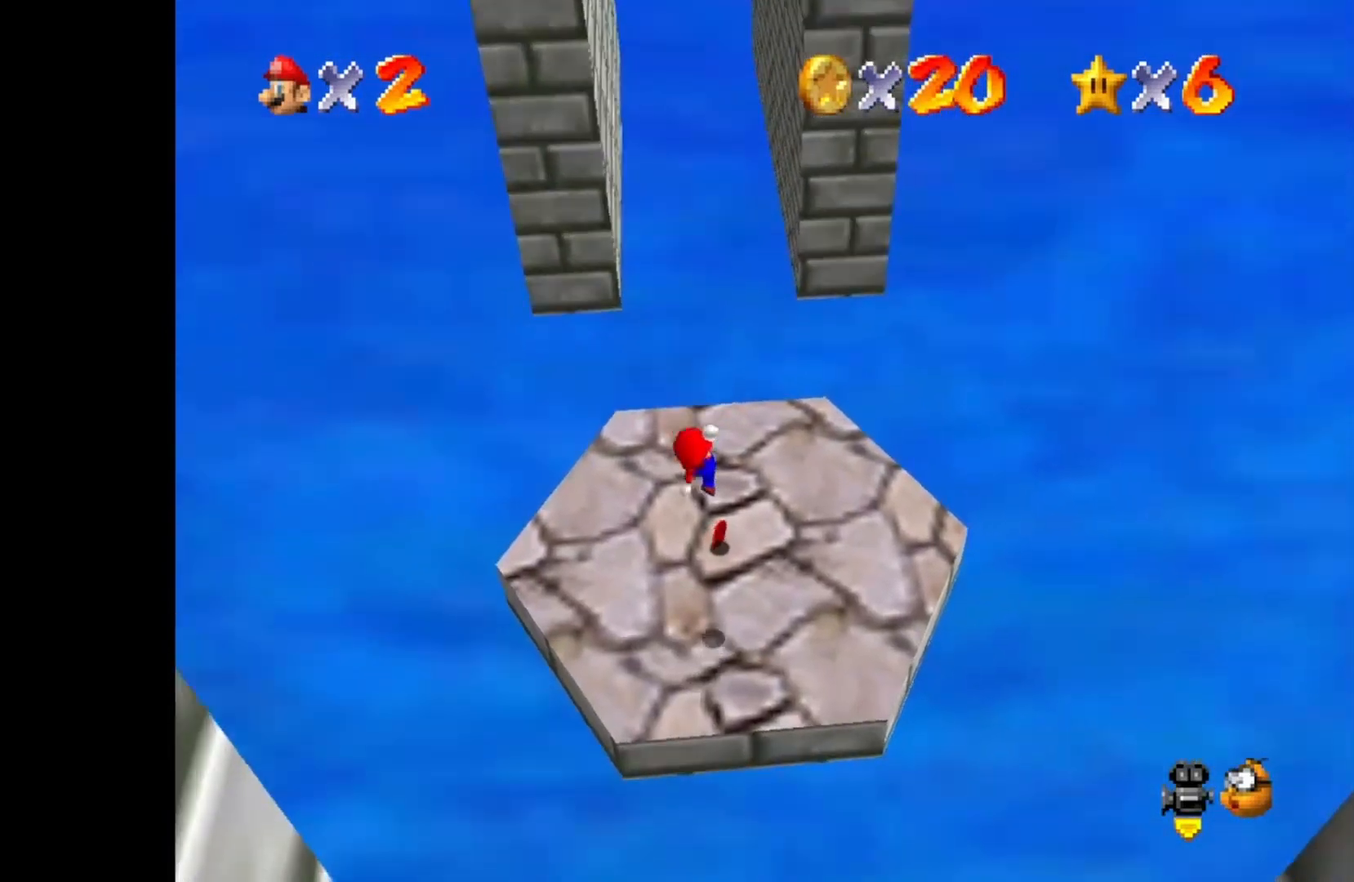
{"buttons": [], "left_stick": "up", "right_stick": "center", "events": [[50, "SQUARE", "down"], [183, "SQUARE", "up"], [233, "left_stick", "center"], [300, "left_stick", "down-left"], [483, "left_stick", "up"]]}
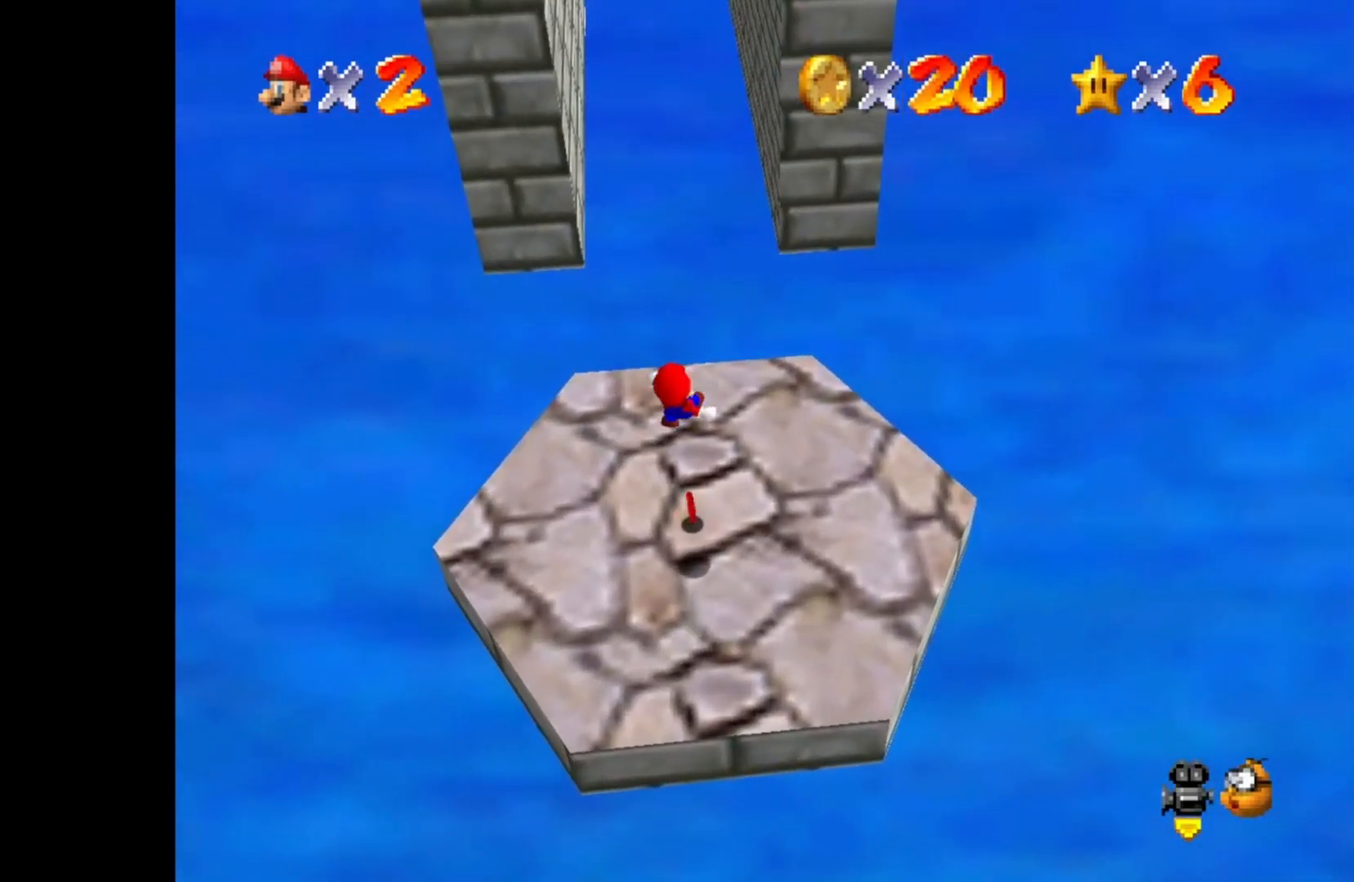
{"buttons": [], "left_stick": "center", "right_stick": "center", "events": [[167, "left_stick", "center"]]}
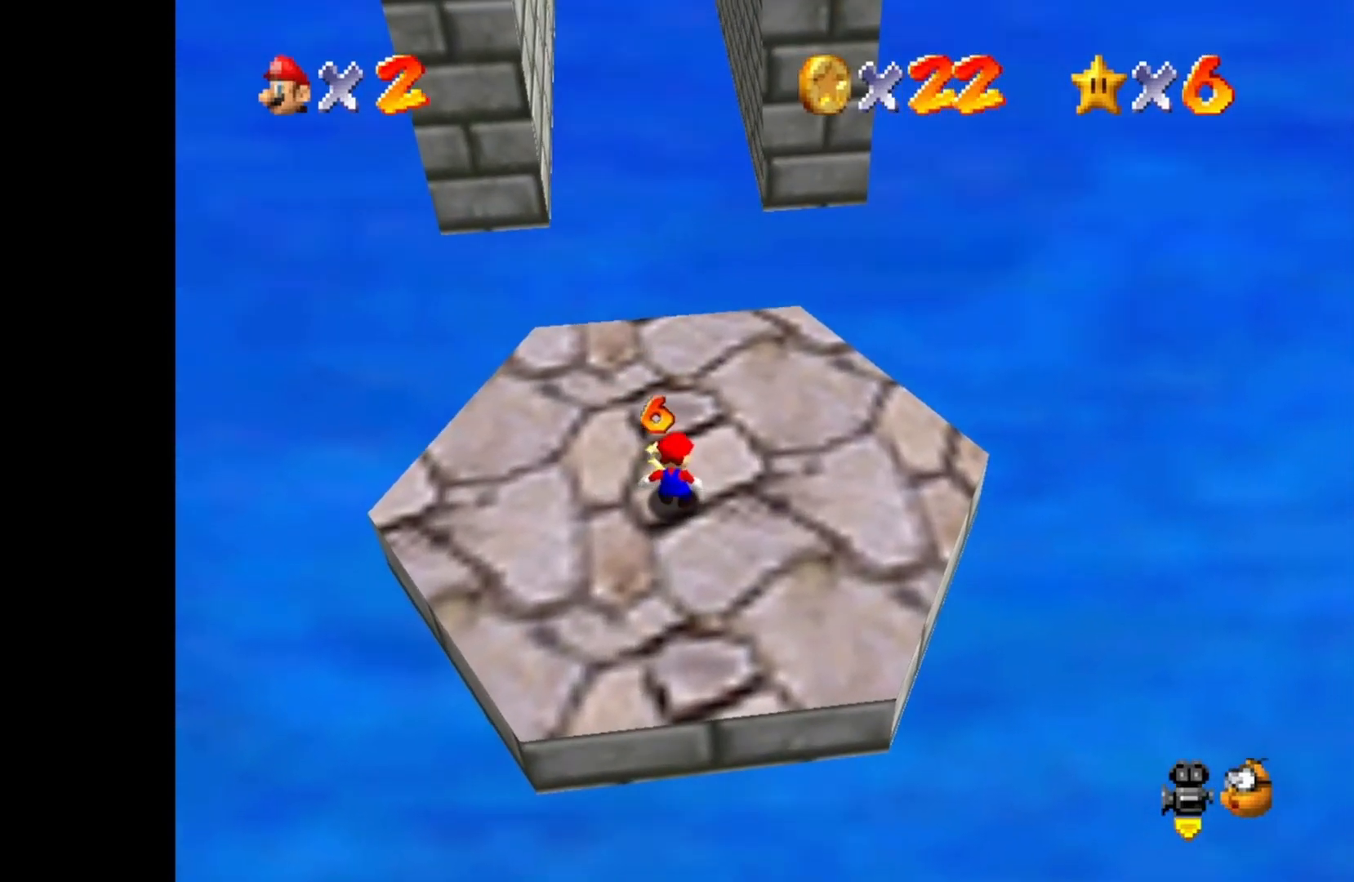
{"buttons": [], "left_stick": "right", "right_stick": "center", "events": [[33, "left_stick", "up-right"], [350, "left_stick", "right"]]}
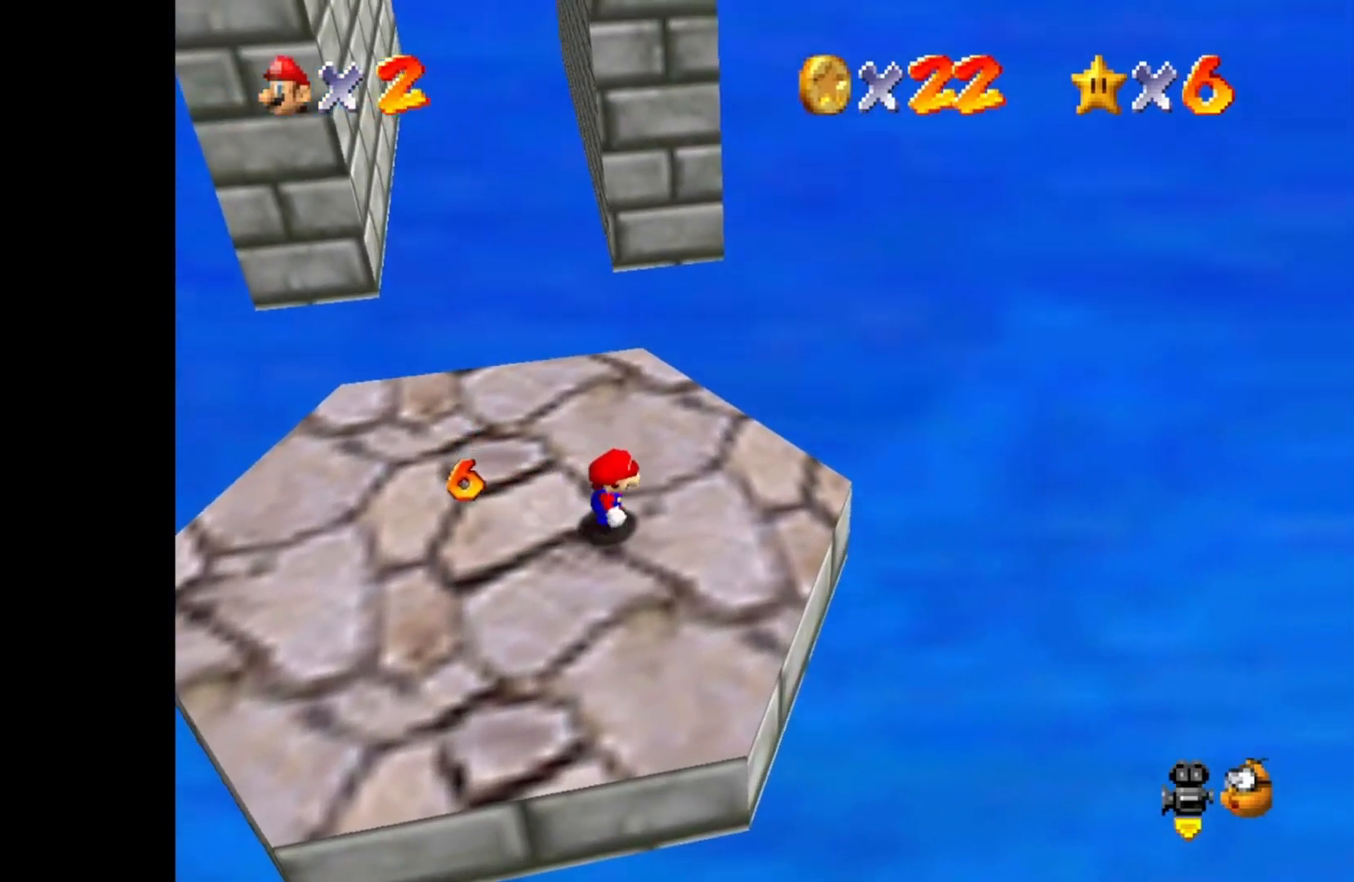
{"buttons": [], "left_stick": "up-right", "right_stick": "center", "events": [[150, "left_stick", "center"], [450, "left_stick", "up-right"]]}
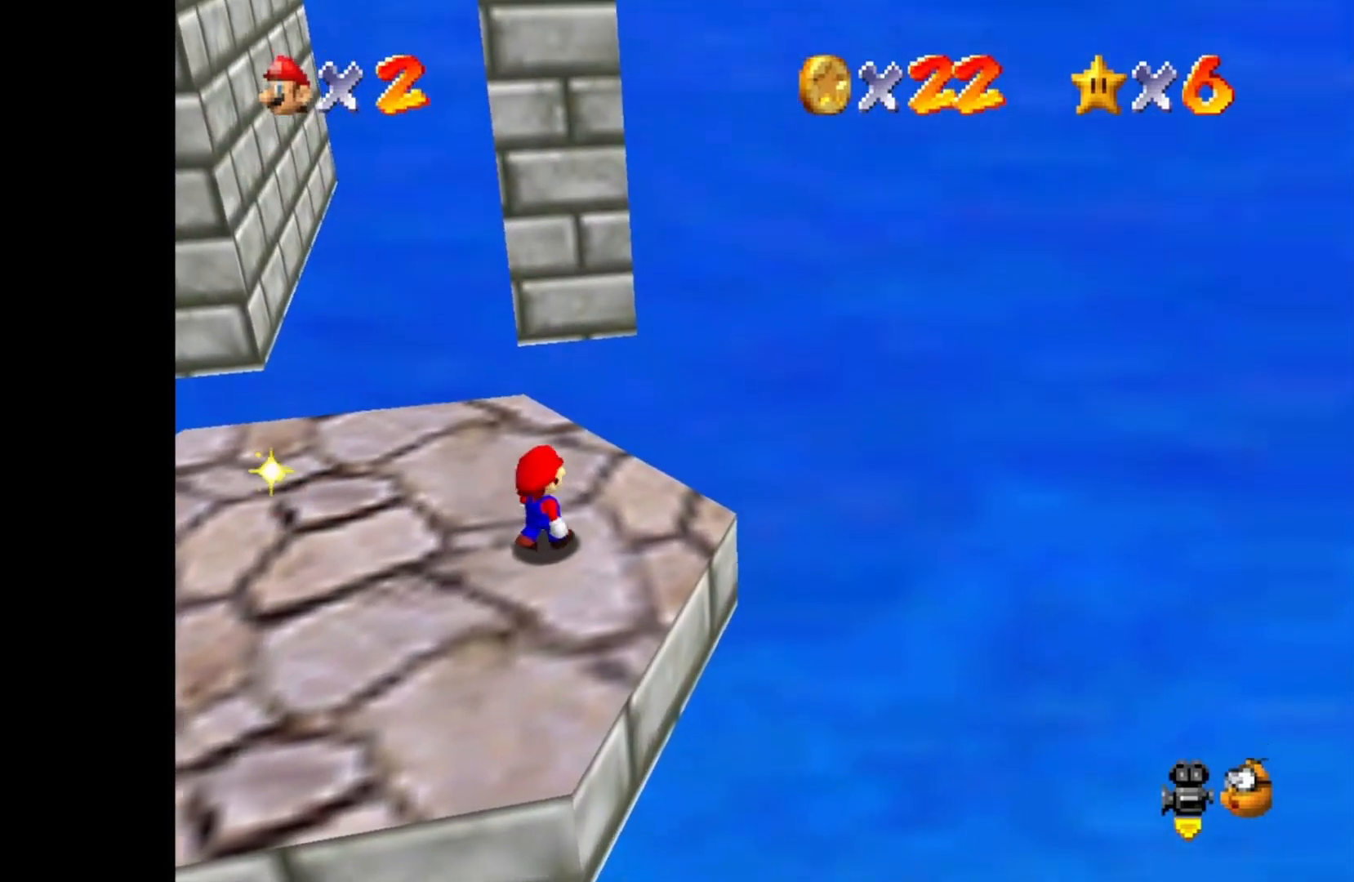
{"buttons": ["CROSS"], "left_stick": "center", "right_stick": "center", "events": [[67, "left_stick", "up"], [350, "left_stick", "center"], [467, "CROSS", "down"]]}
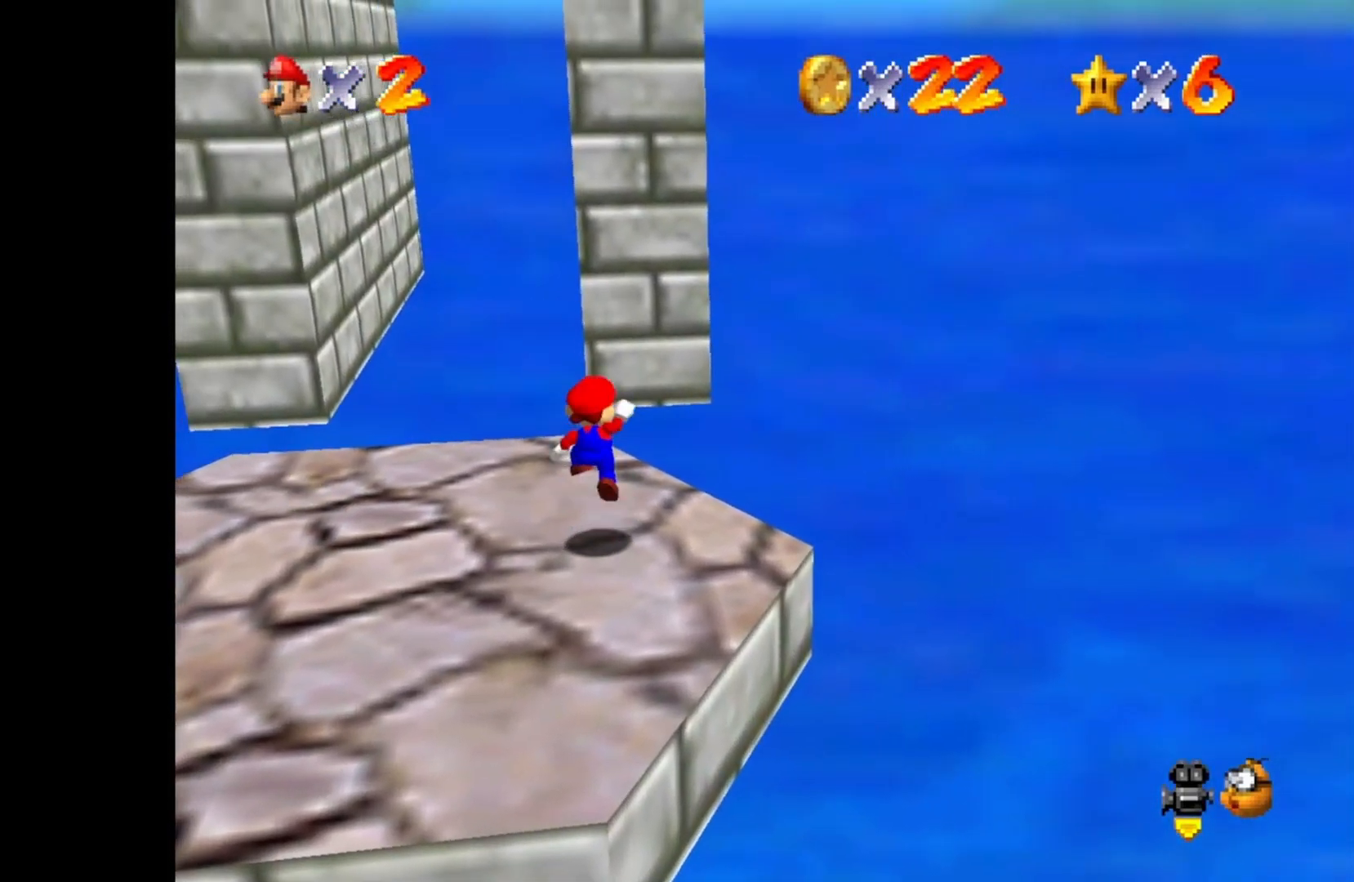
{"buttons": ["CROSS"], "left_stick": "center", "right_stick": "center", "events": [[33, "CROSS", "up"], [100, "left_stick", "down-right"], [267, "left_stick", "center"], [483, "CROSS", "down"]]}
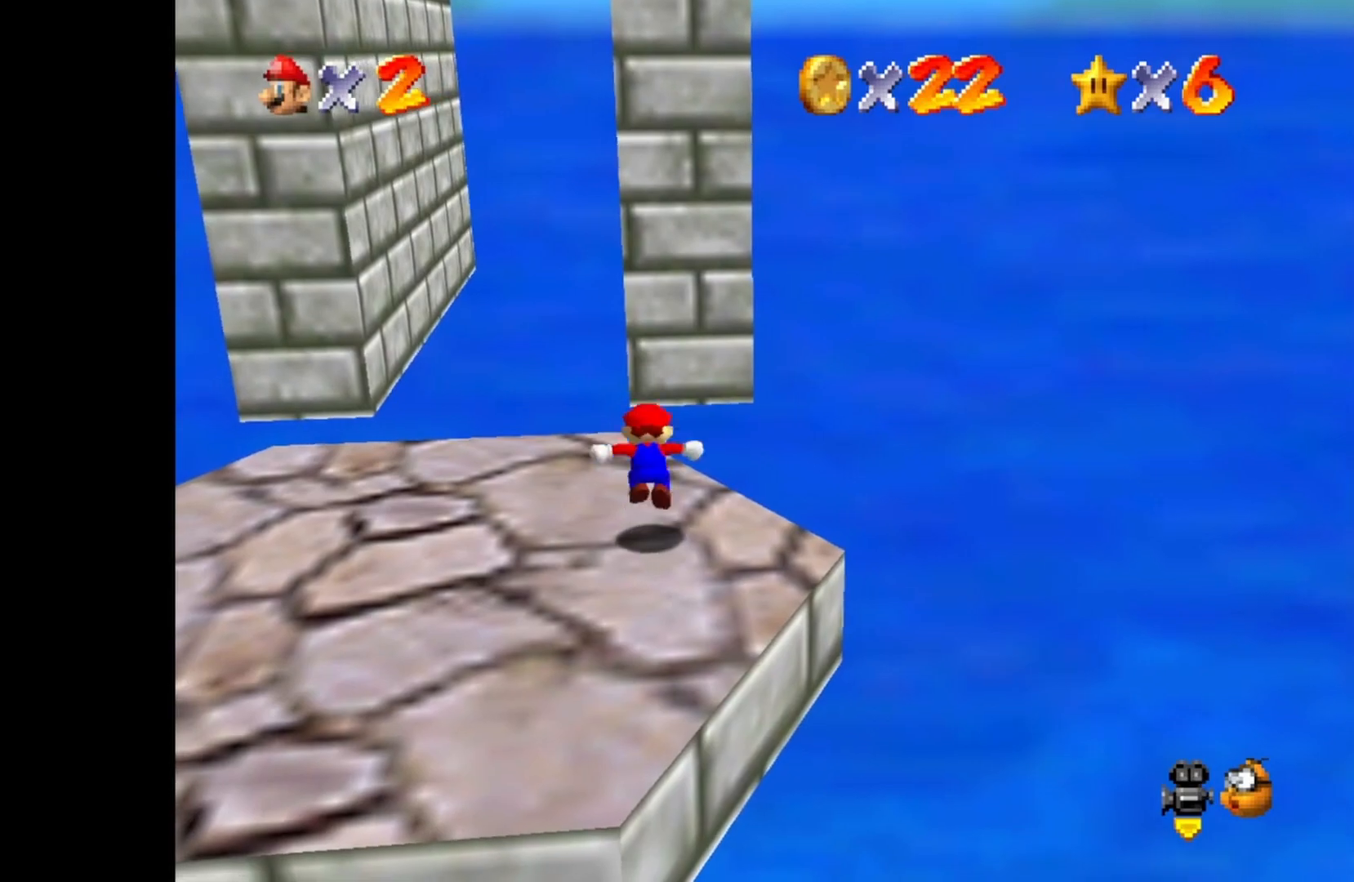
{"buttons": [], "left_stick": "center", "right_stick": "center", "events": [[100, "CROSS", "up"], [183, "left_stick", "right"], [233, "left_stick", "up-right"], [417, "left_stick", "center"]]}